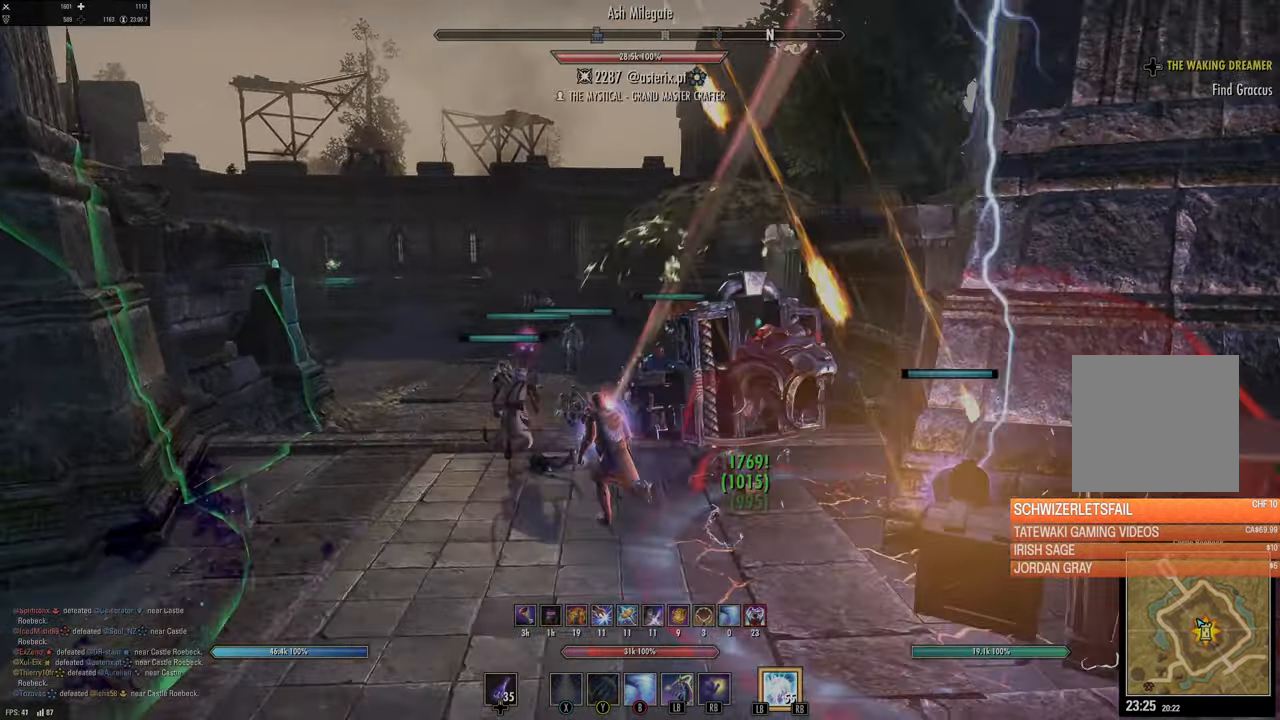
Gameplay with a controller (Xbox layout); each line is a JSON object with the inputs held at the frame after it. "events" lists button and stick changes between this image and that frame as [ms after this image, input, new state], when the widget could be followed in between.
{"buttons": [], "left_stick": "up-left", "right_stick": "center", "events": [[50, "X", "down"], [150, "X", "up"]]}
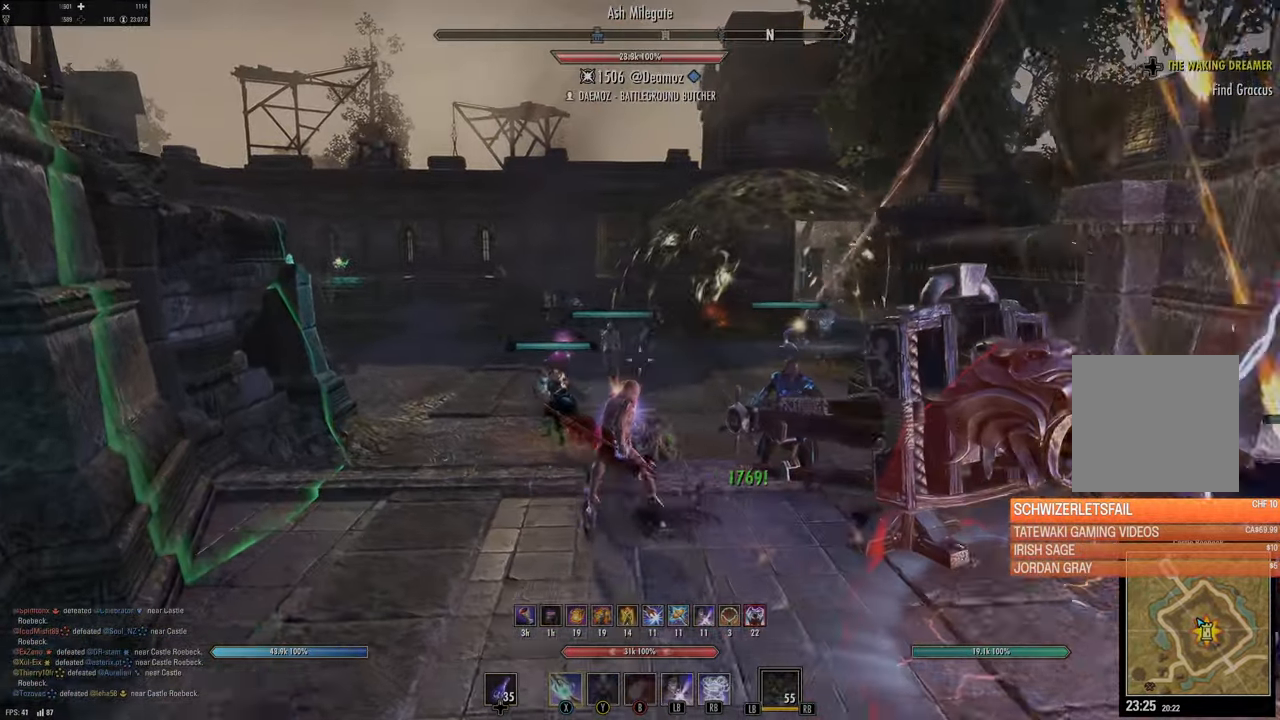
{"buttons": [], "left_stick": "up-left", "right_stick": "center", "events": [[33, "right_stick", "right"], [217, "right_stick", "center"]]}
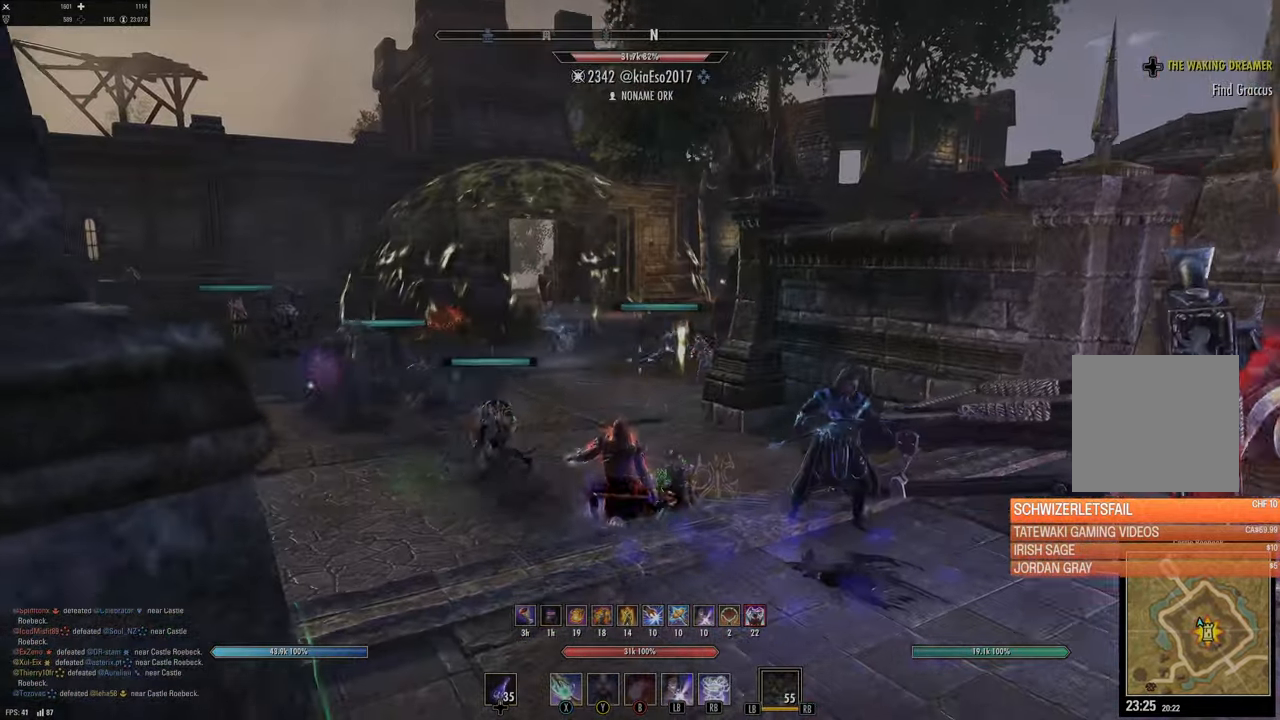
{"buttons": [], "left_stick": "up-left", "right_stick": "center", "events": [[317, "L1", "down"], [433, "L1", "up"]]}
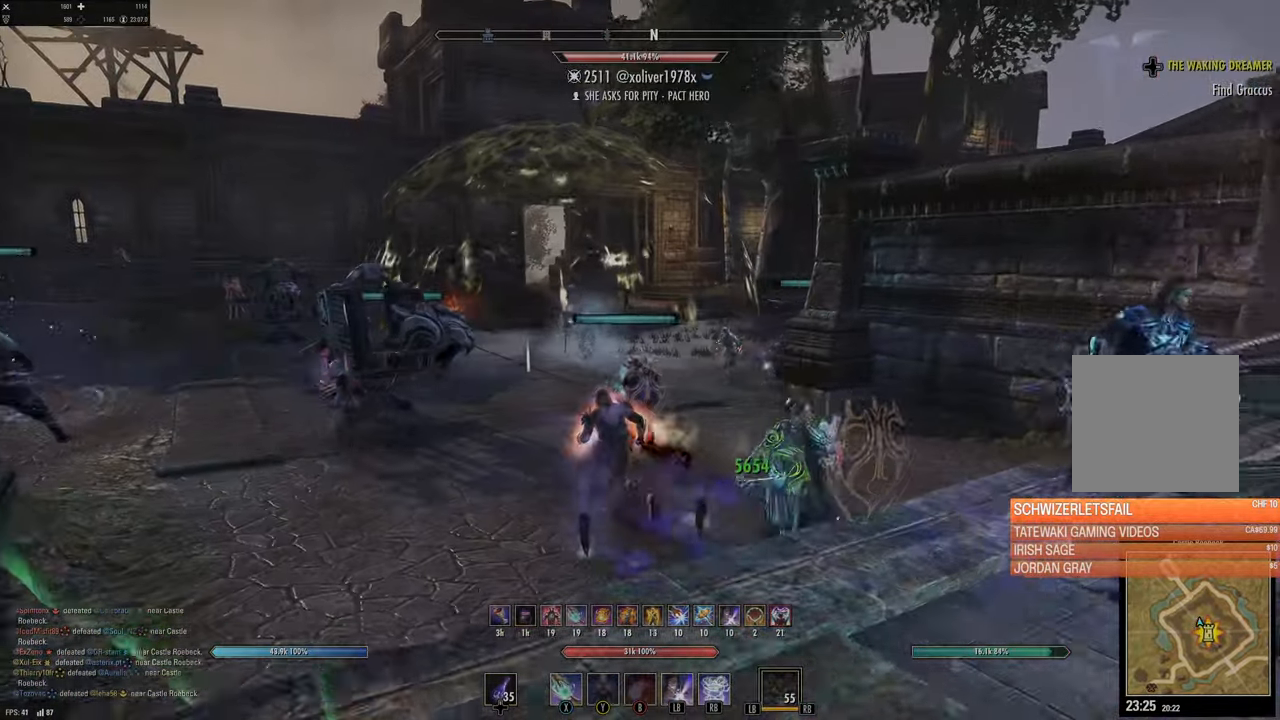
{"buttons": [], "left_stick": "up-left", "right_stick": "center", "events": [[333, "right_stick", "right"], [467, "right_stick", "center"]]}
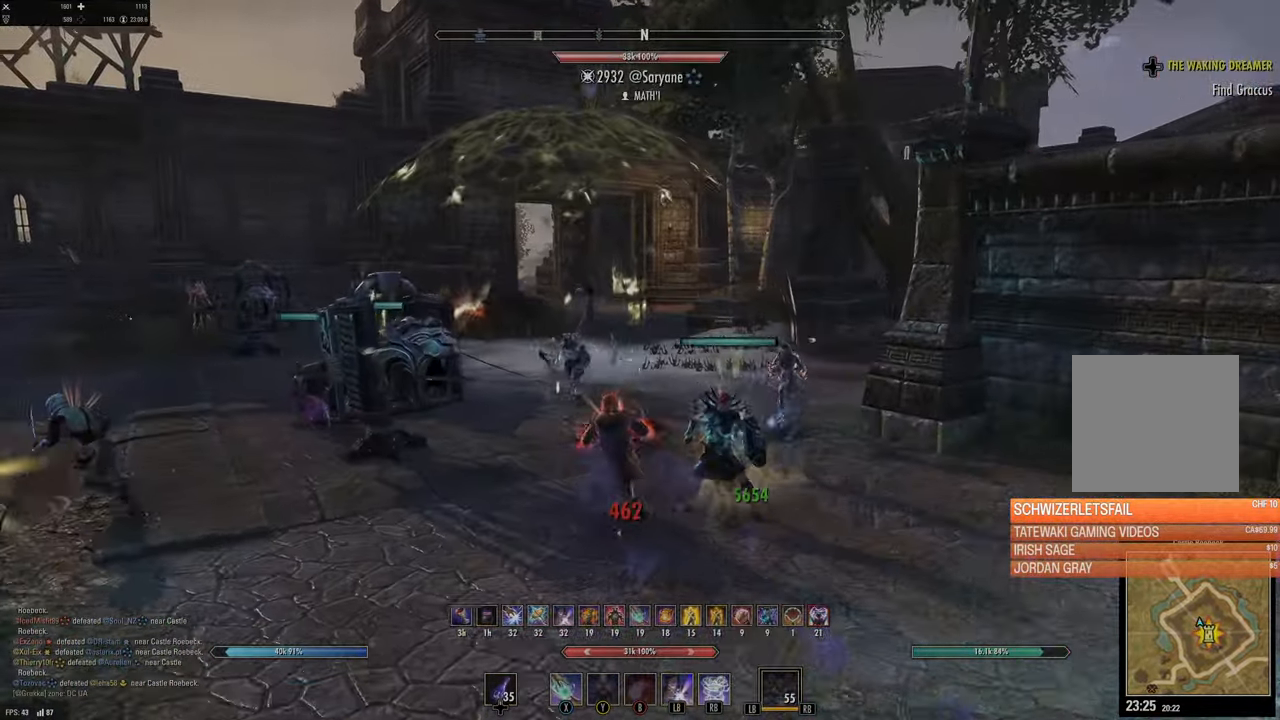
{"buttons": ["DPAD_LEFT"], "left_stick": "up-left", "right_stick": "center", "events": [[184, "right_stick", "right"], [350, "right_stick", "center"], [484, "DPAD_LEFT", "down"]]}
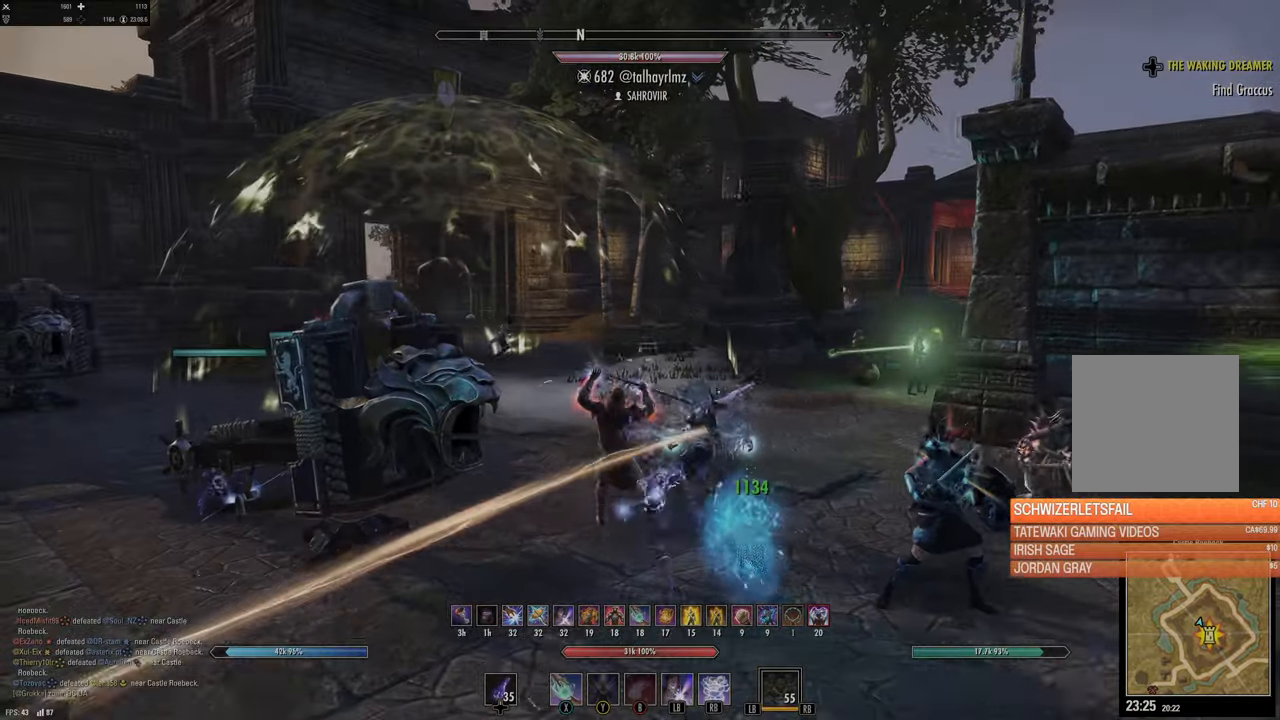
{"buttons": [], "left_stick": "up-left", "right_stick": "center", "events": [[100, "DPAD_LEFT", "up"], [267, "B", "down"], [350, "B", "up"]]}
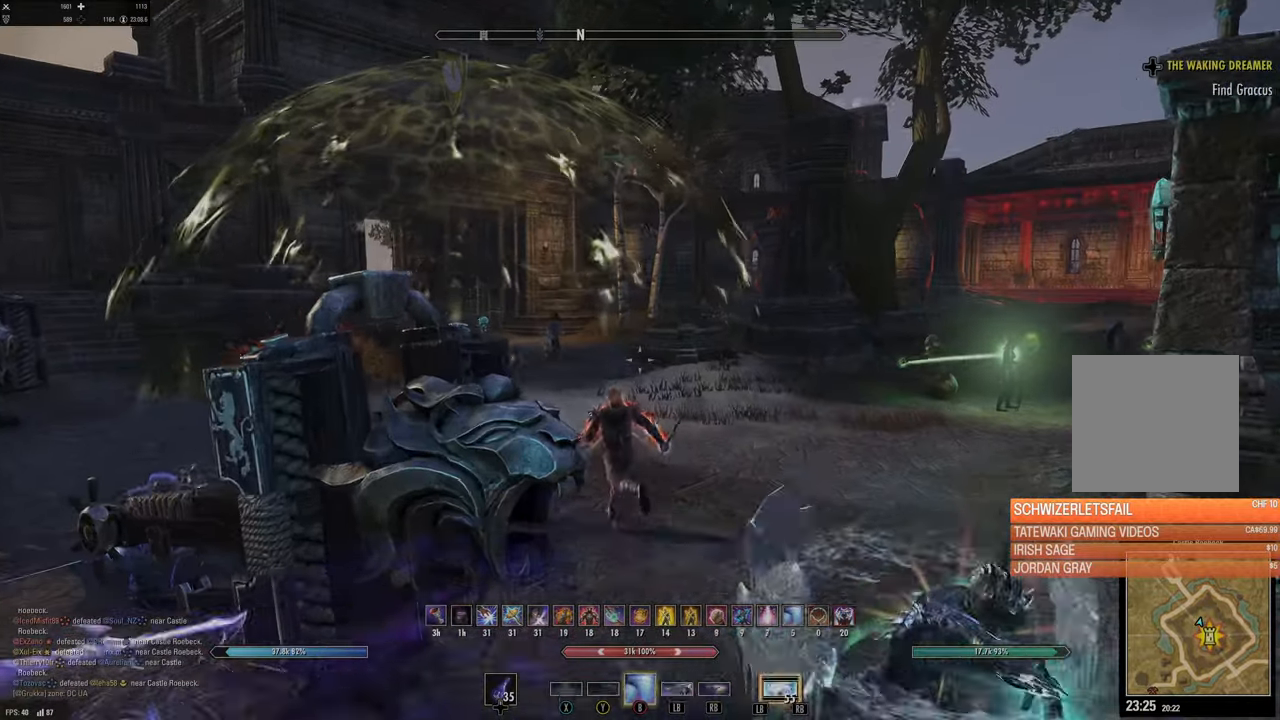
{"buttons": [], "left_stick": "up", "right_stick": "center", "events": [[100, "right_stick", "right"], [184, "right_stick", "center"], [334, "left_stick", "up"]]}
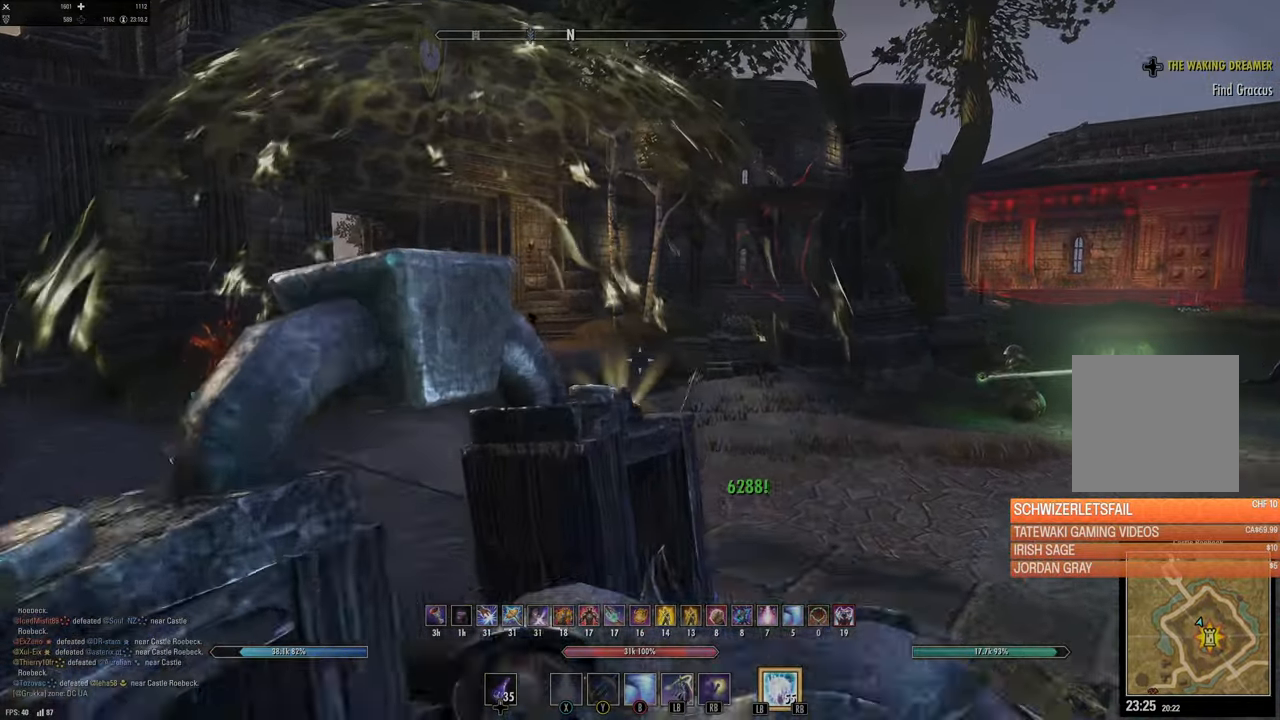
{"buttons": [], "left_stick": "up", "right_stick": "center", "events": []}
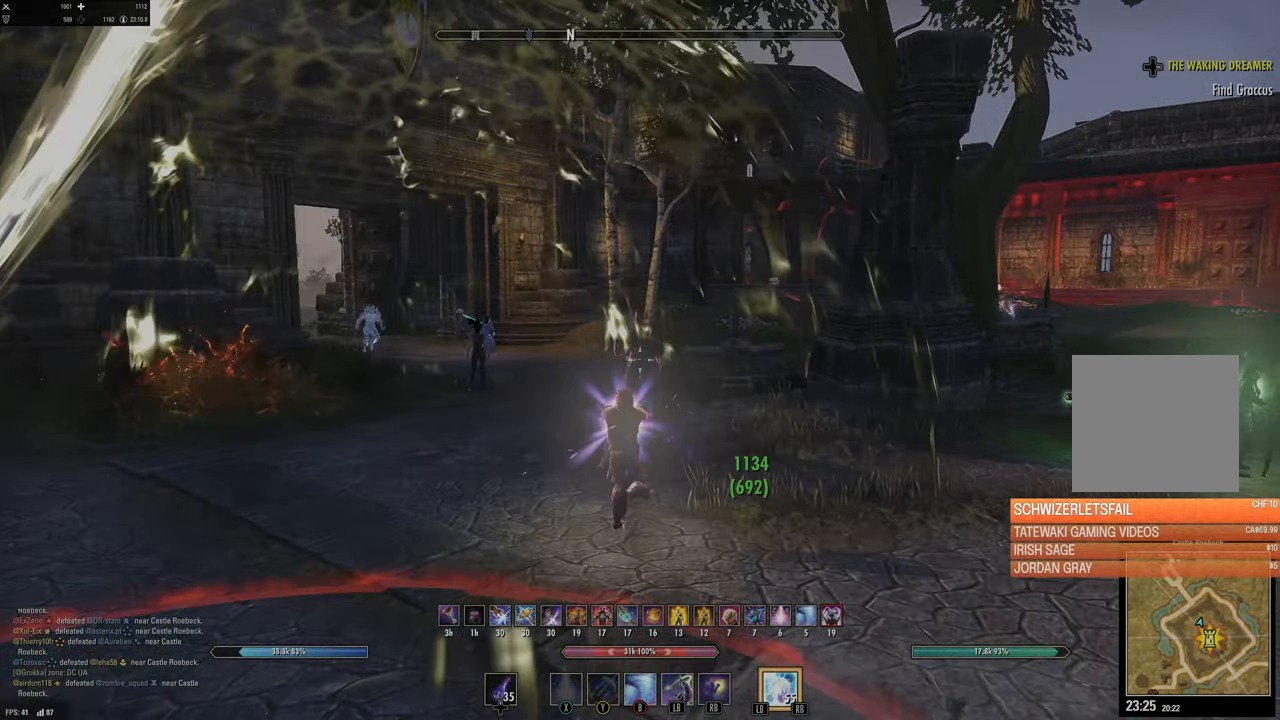
{"buttons": [], "left_stick": "up", "right_stick": "center", "events": [[250, "right_stick", "left"], [450, "right_stick", "center"]]}
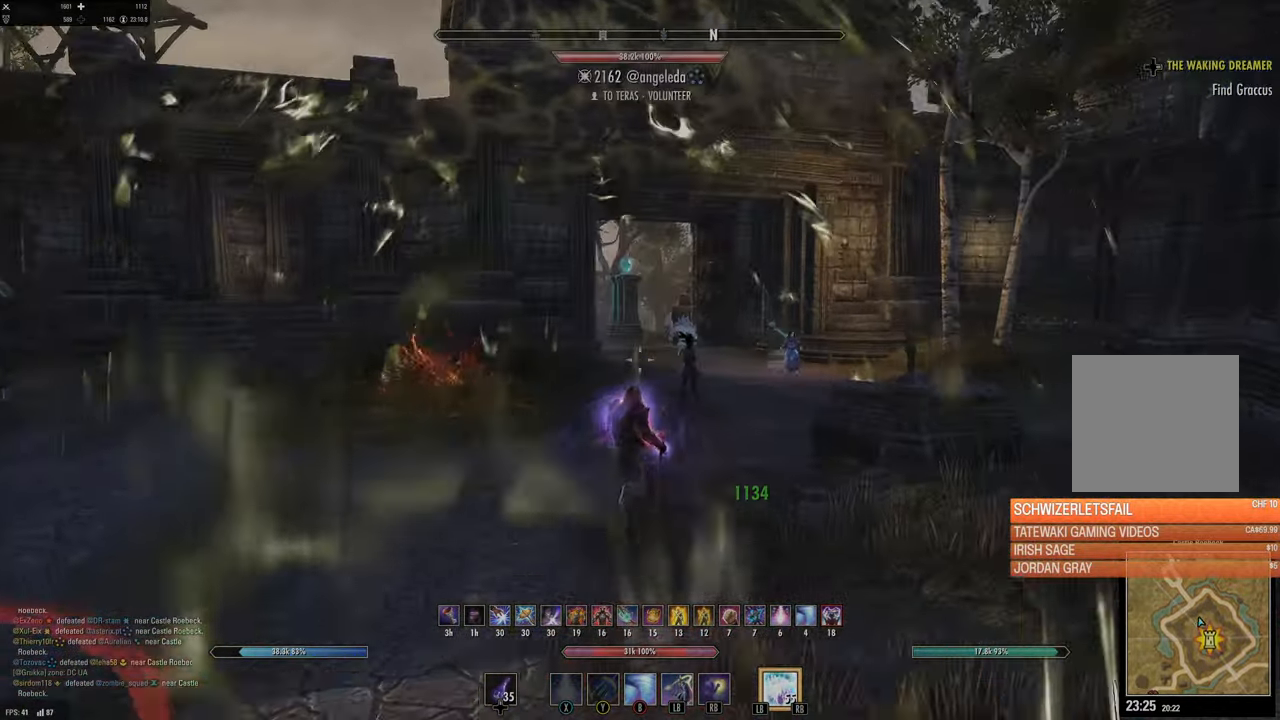
{"buttons": [], "left_stick": "up", "right_stick": "center", "events": []}
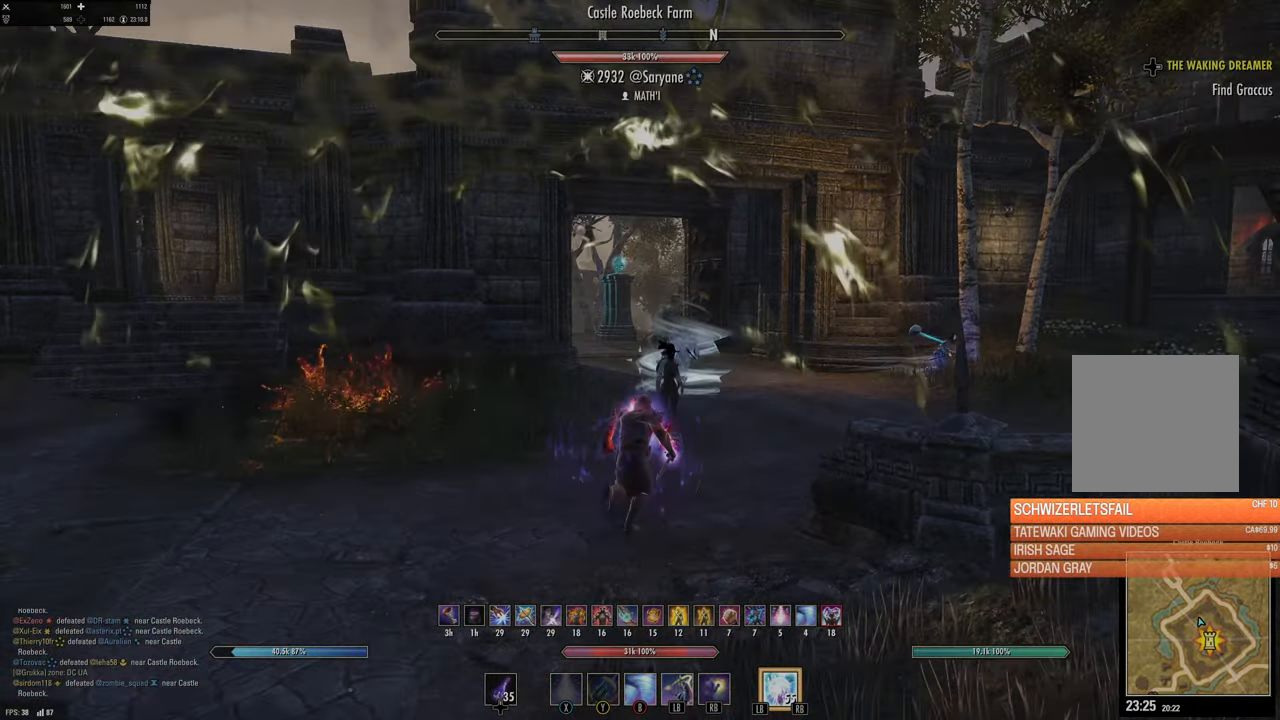
{"buttons": [], "left_stick": "up", "right_stick": "center", "events": []}
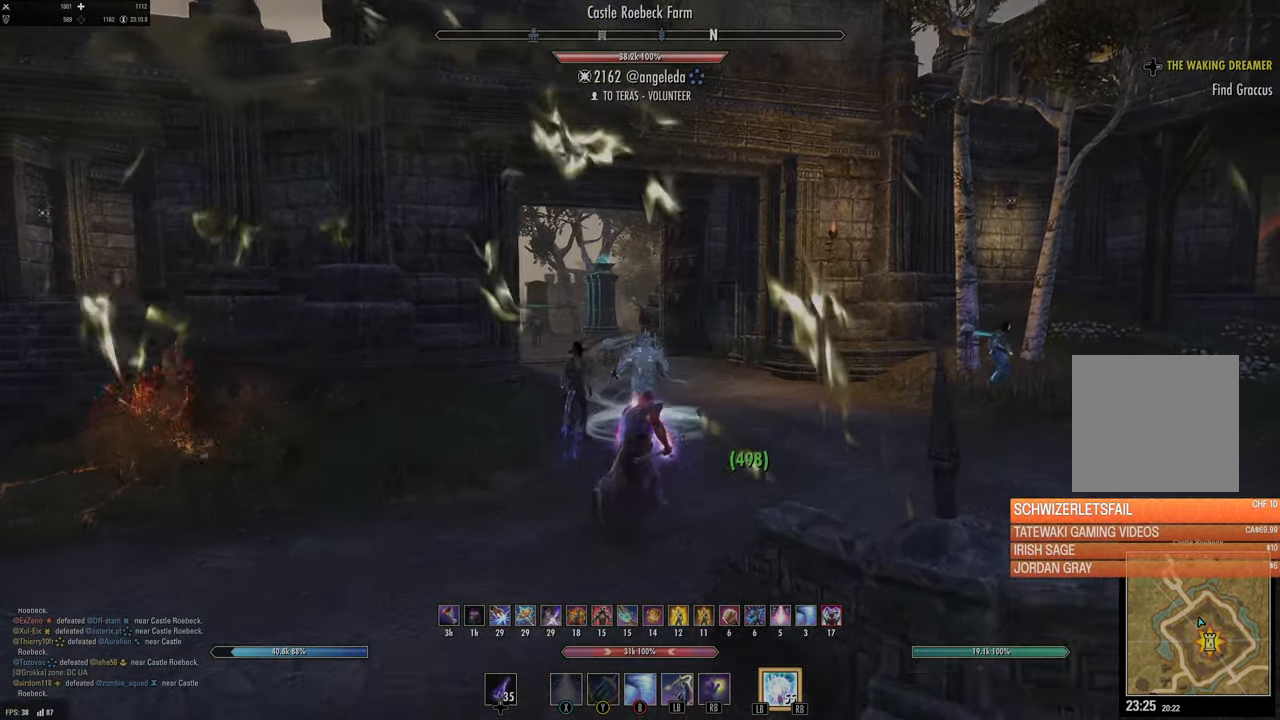
{"buttons": [], "left_stick": "center", "right_stick": "center", "events": [[484, "left_stick", "center"]]}
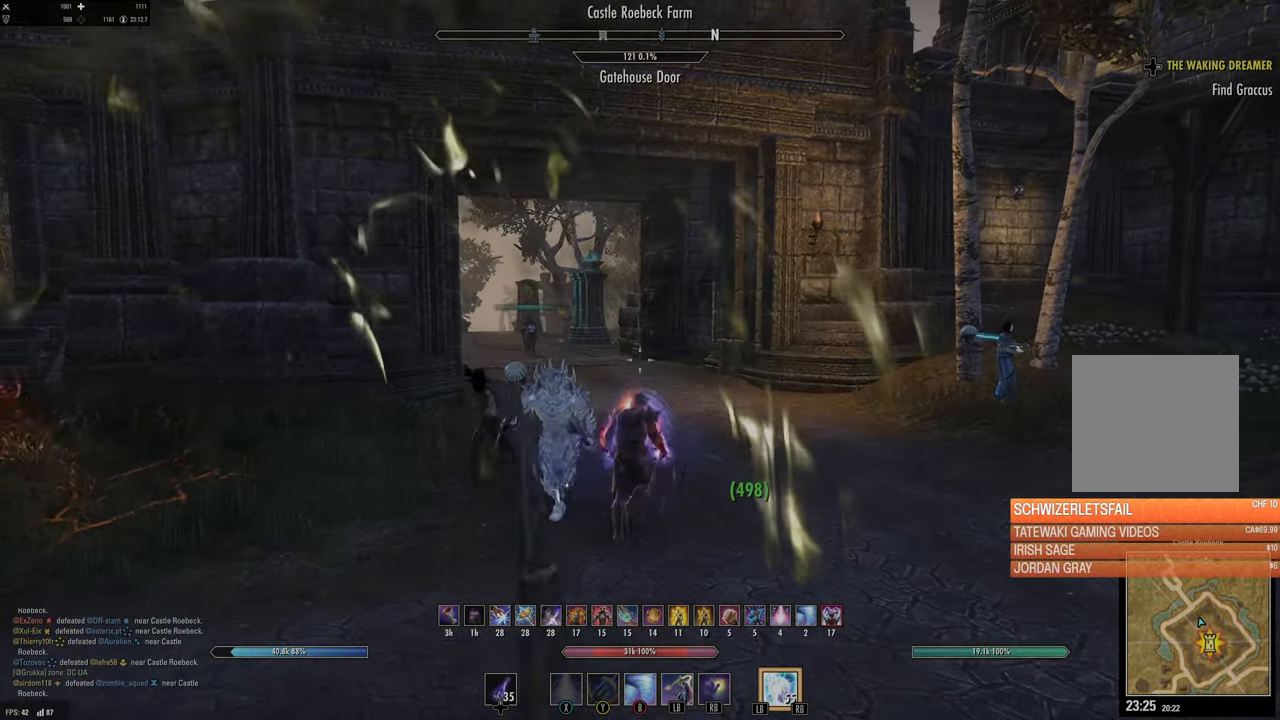
{"buttons": ["L2"], "left_stick": "center", "right_stick": "center", "events": [[50, "SELECT", "down"], [184, "SELECT", "up"], [400, "L2", "down"]]}
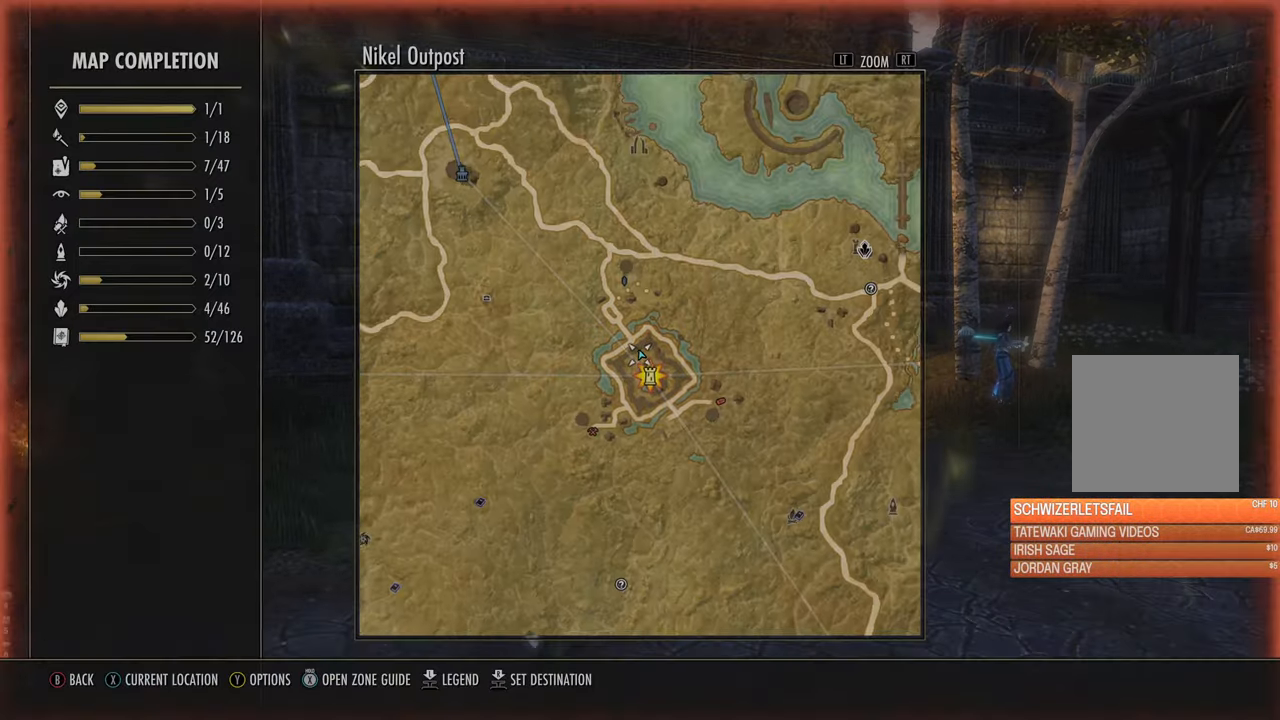
{"buttons": ["L2"], "left_stick": "up", "right_stick": "center", "events": [[67, "left_stick", "right"], [284, "left_stick", "up"]]}
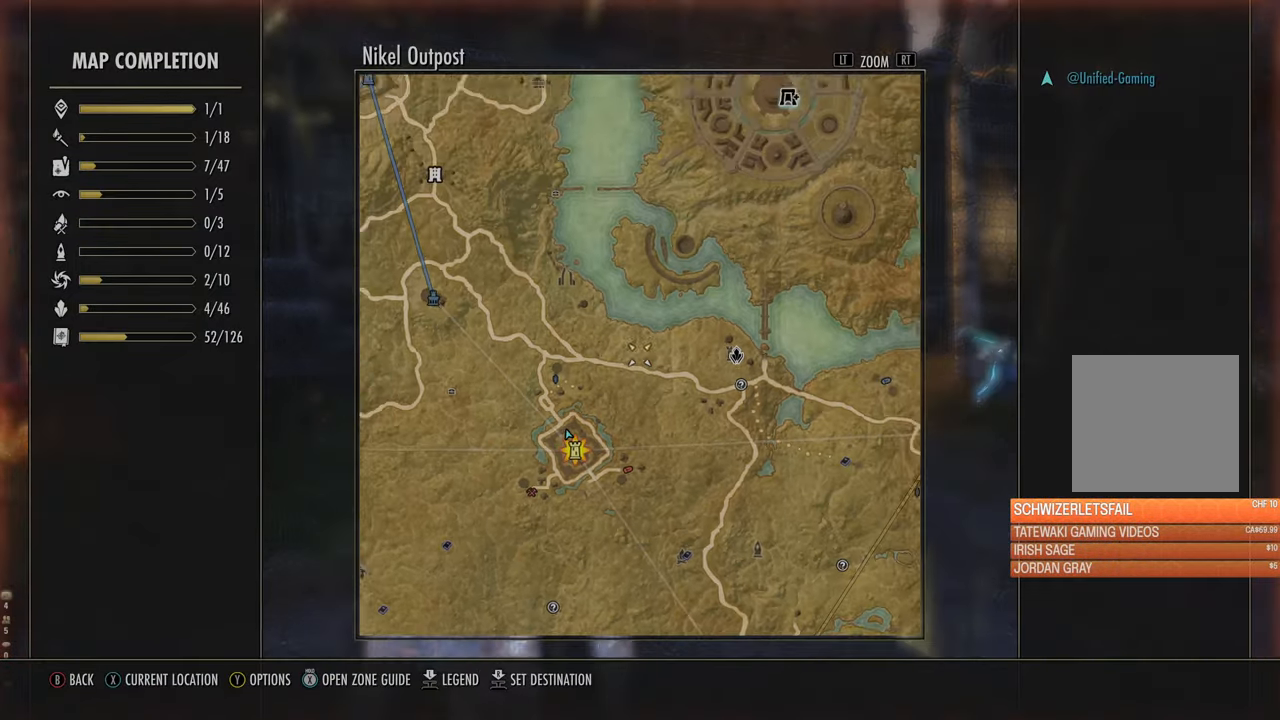
{"buttons": ["L2"], "left_stick": "up", "right_stick": "center", "events": [[34, "left_stick", "up-right"], [317, "left_stick", "up"]]}
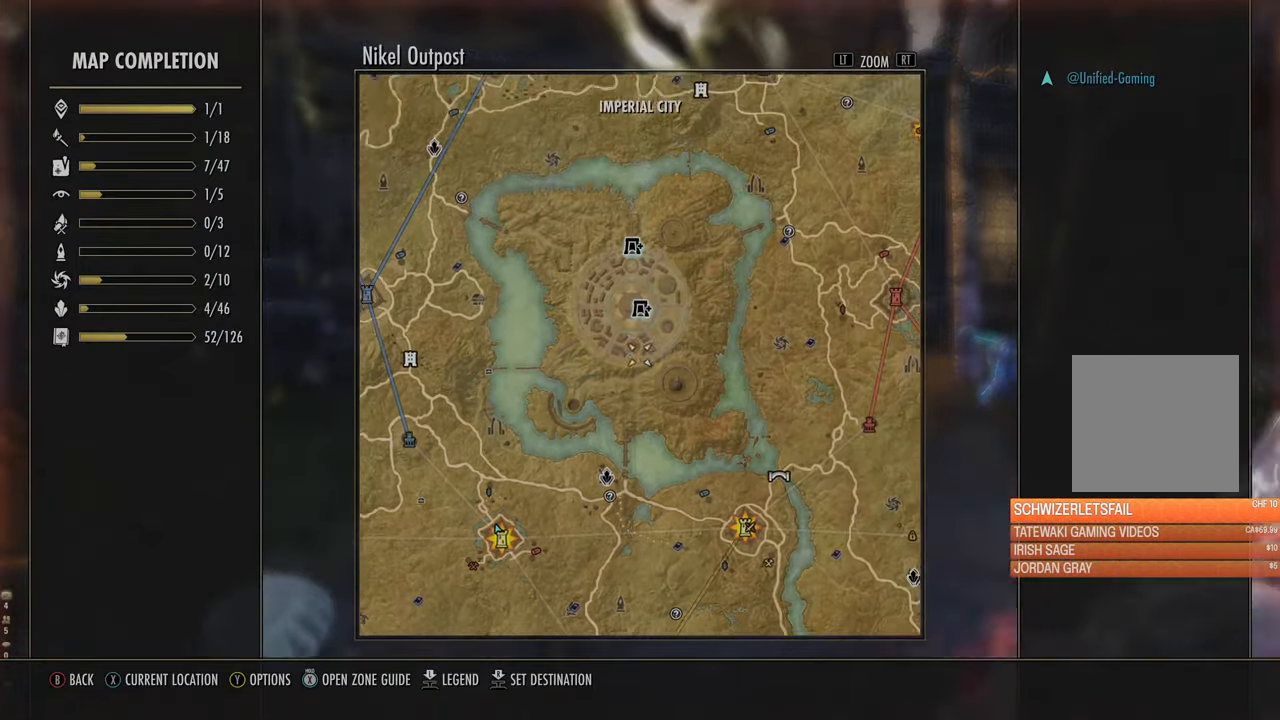
{"buttons": [], "left_stick": "center", "right_stick": "center", "events": [[67, "left_stick", "center"], [300, "L2", "up"], [400, "B", "down"], [466, "B", "up"]]}
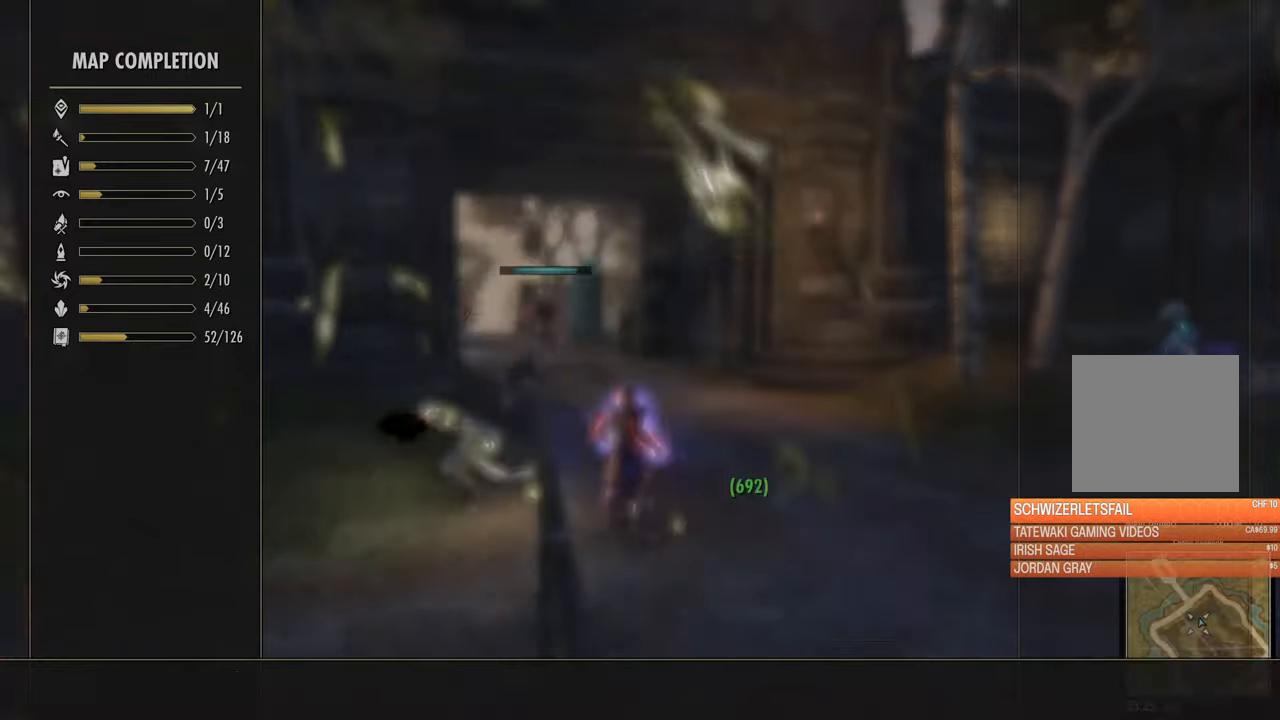
{"buttons": [], "left_stick": "up", "right_stick": "center", "events": [[133, "left_stick", "up-right"], [466, "left_stick", "up"]]}
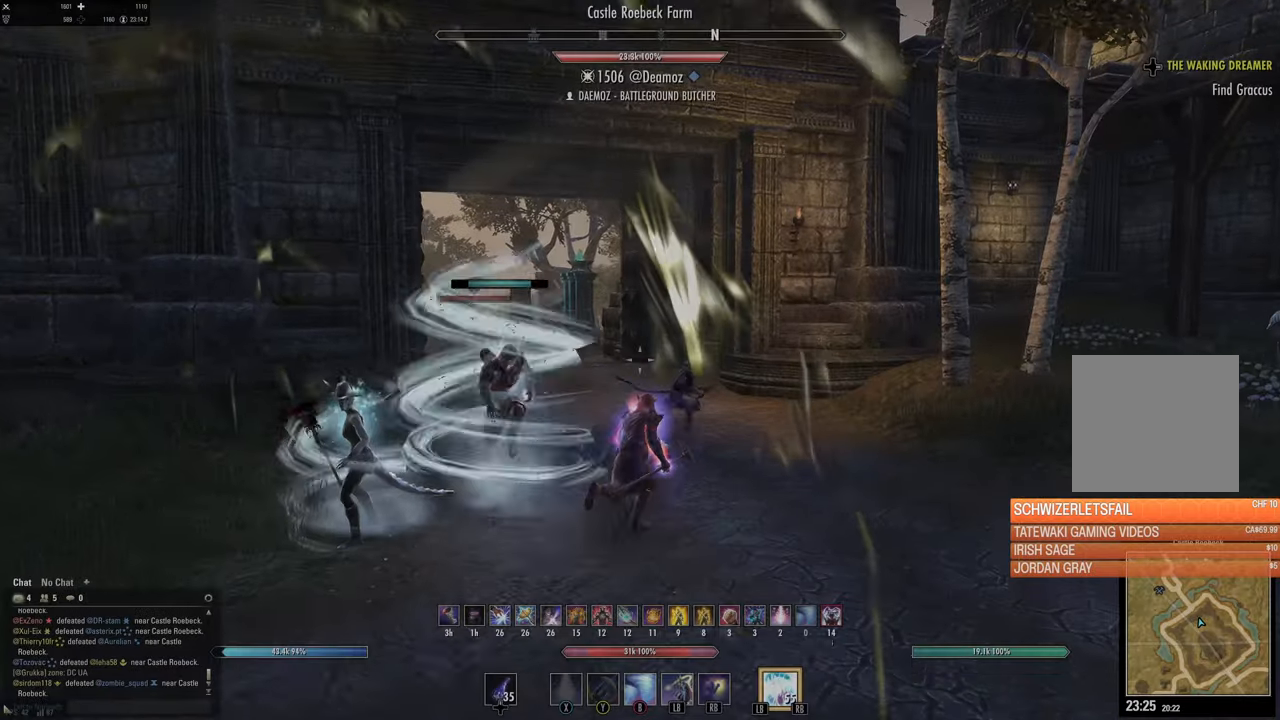
{"buttons": [], "left_stick": "up", "right_stick": "up-left", "events": [[116, "right_stick", "left"], [283, "right_stick", "center"], [316, "left_stick", "up-right"], [483, "left_stick", "up"], [500, "right_stick", "up-left"]]}
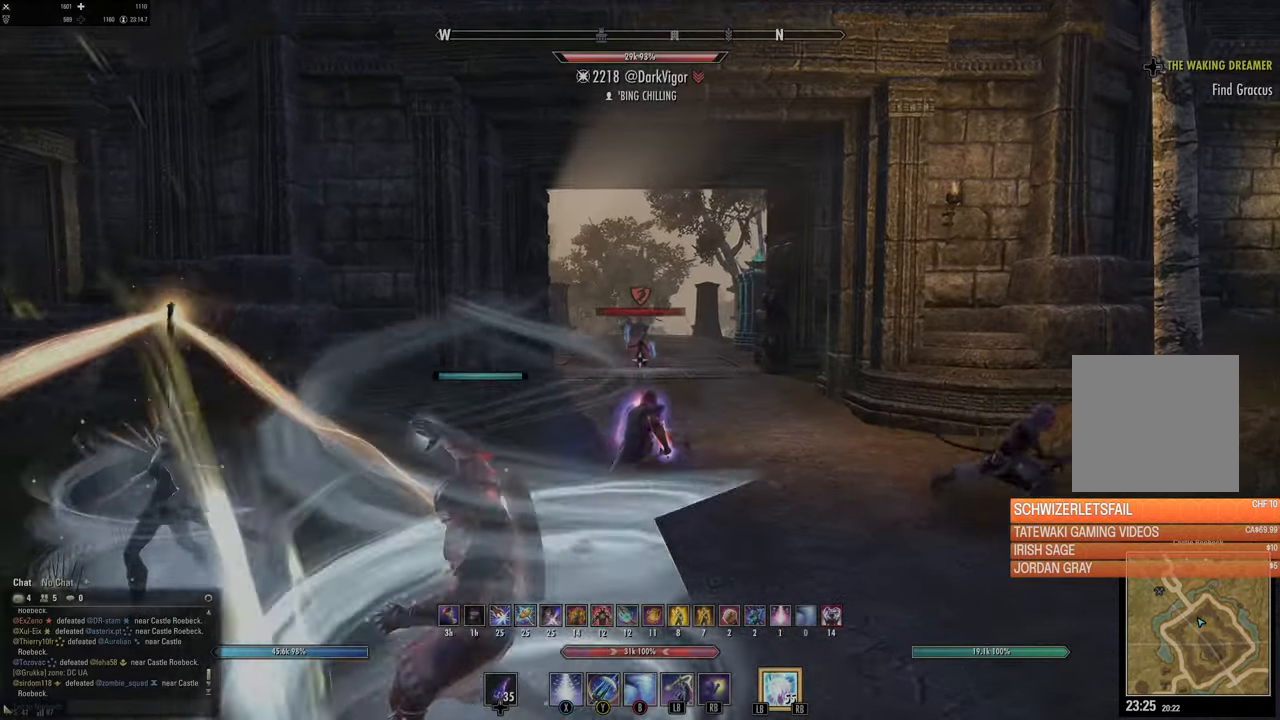
{"buttons": [], "left_stick": "up", "right_stick": "center", "events": [[50, "right_stick", "center"]]}
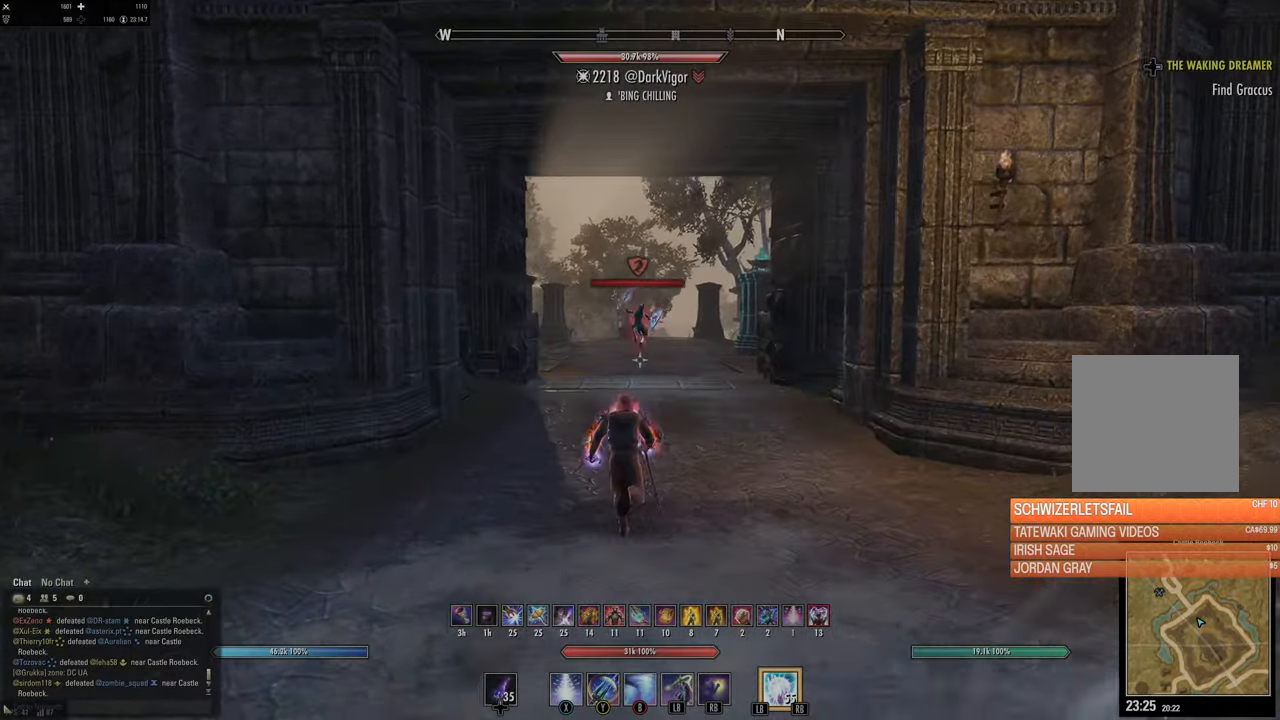
{"buttons": [], "left_stick": "down", "right_stick": "center", "events": [[50, "DPAD_LEFT", "down"], [150, "DPAD_LEFT", "up"], [150, "left_stick", "right"], [216, "left_stick", "down"], [283, "Y", "down"], [350, "Y", "up"], [416, "Y", "down"], [483, "Y", "up"]]}
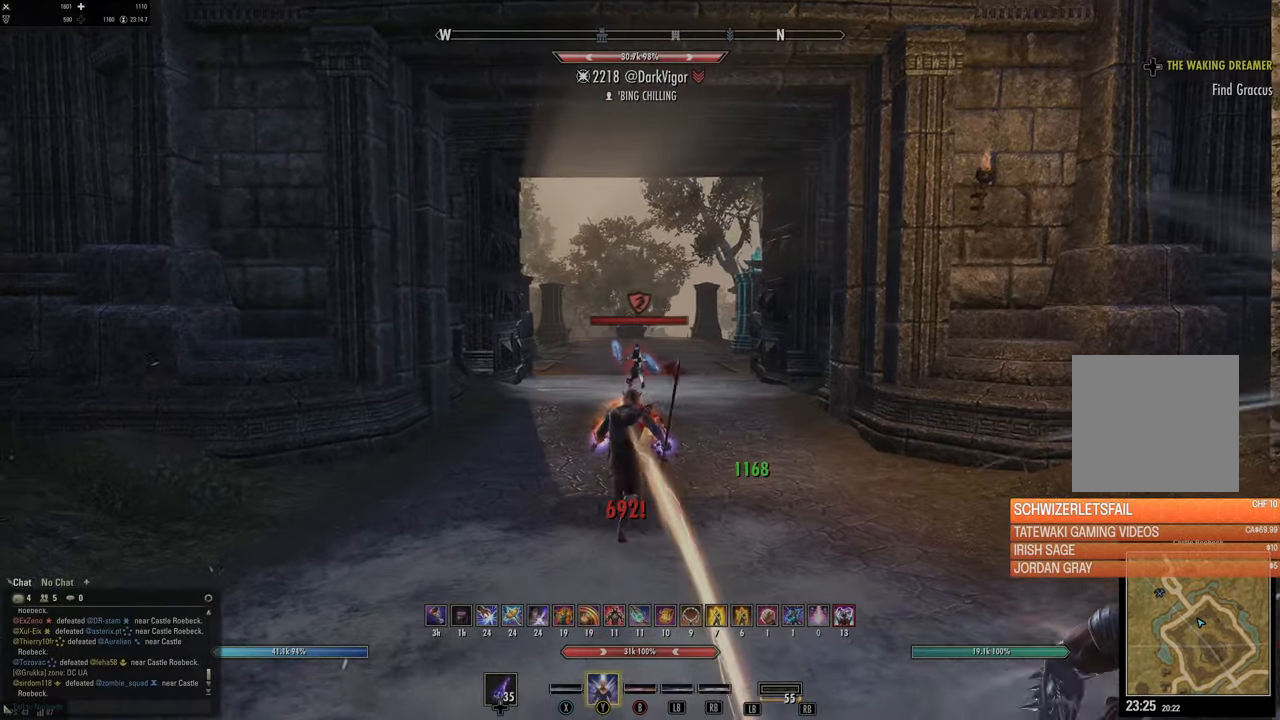
{"buttons": [], "left_stick": "down", "right_stick": "center", "events": [[16, "L2", "down"], [200, "L2", "up"]]}
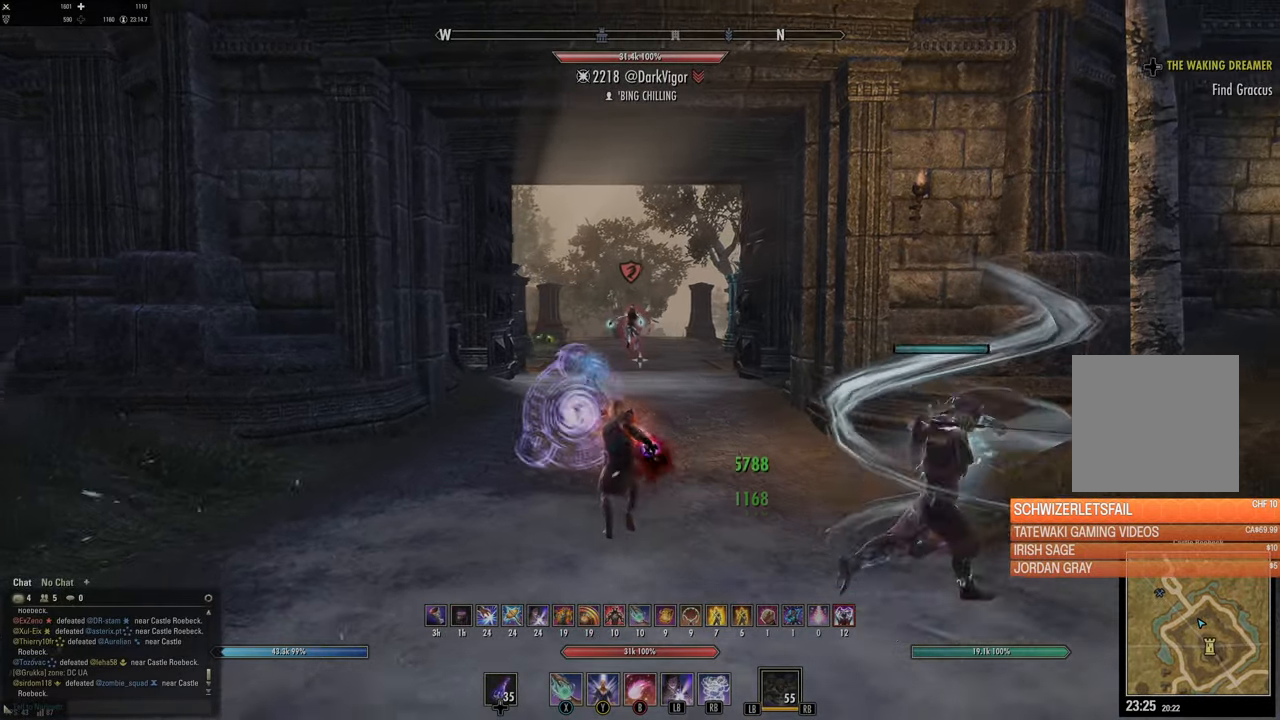
{"buttons": [], "left_stick": "down", "right_stick": "center", "events": [[200, "B", "down"], [250, "B", "up"], [350, "B", "down"], [450, "B", "up"]]}
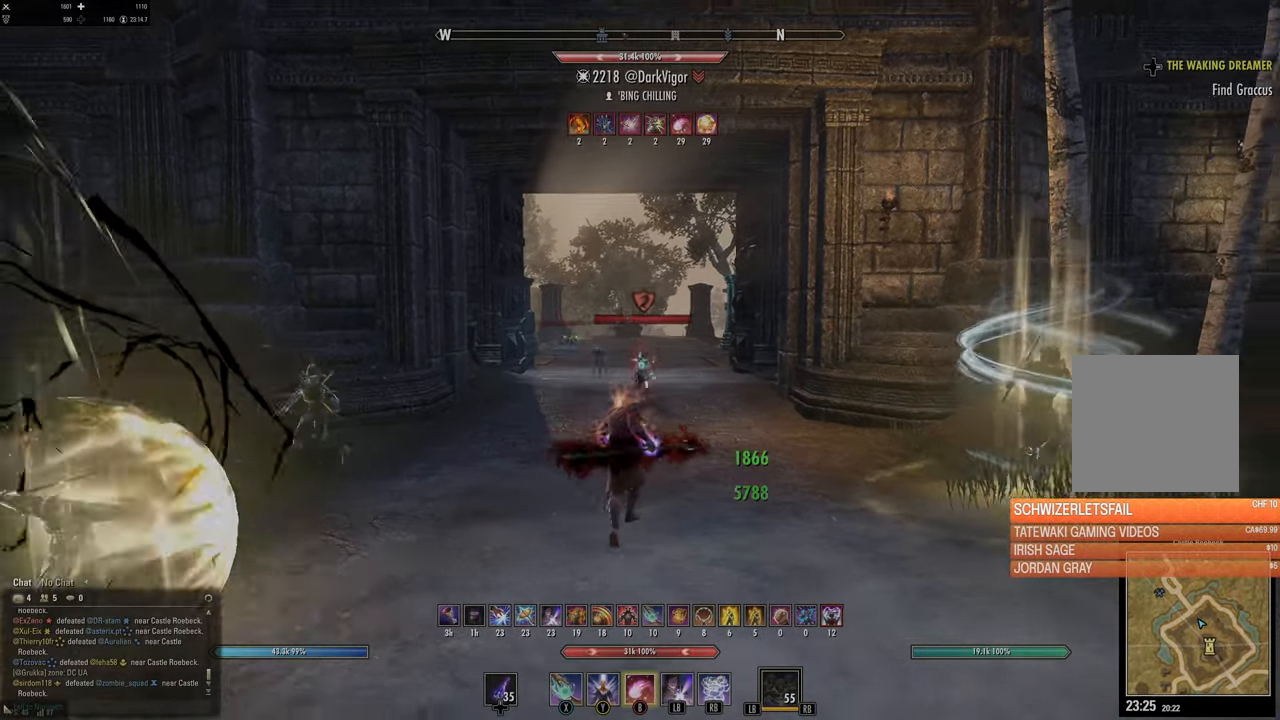
{"buttons": [], "left_stick": "down-left", "right_stick": "center", "events": [[83, "left_stick", "down-right"], [166, "DPAD_LEFT", "down"], [266, "DPAD_LEFT", "up"], [416, "left_stick", "down-left"]]}
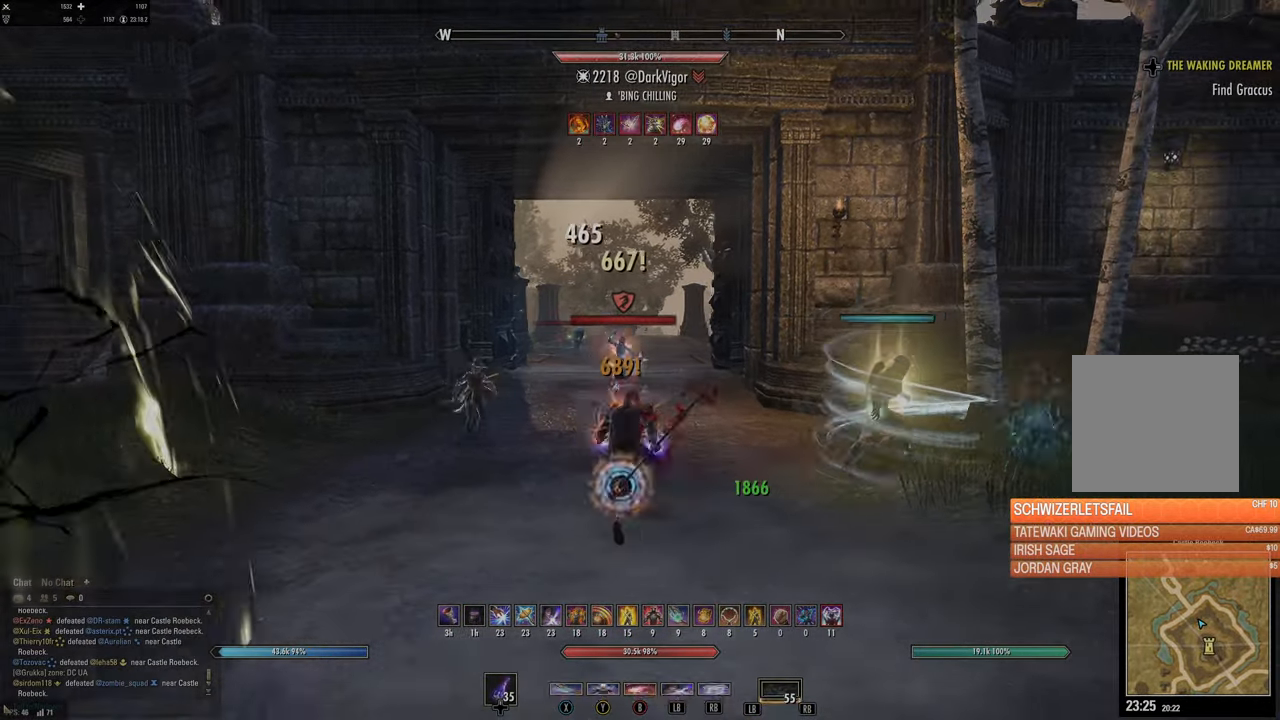
{"buttons": [], "left_stick": "up", "right_stick": "center", "events": [[183, "left_stick", "up"]]}
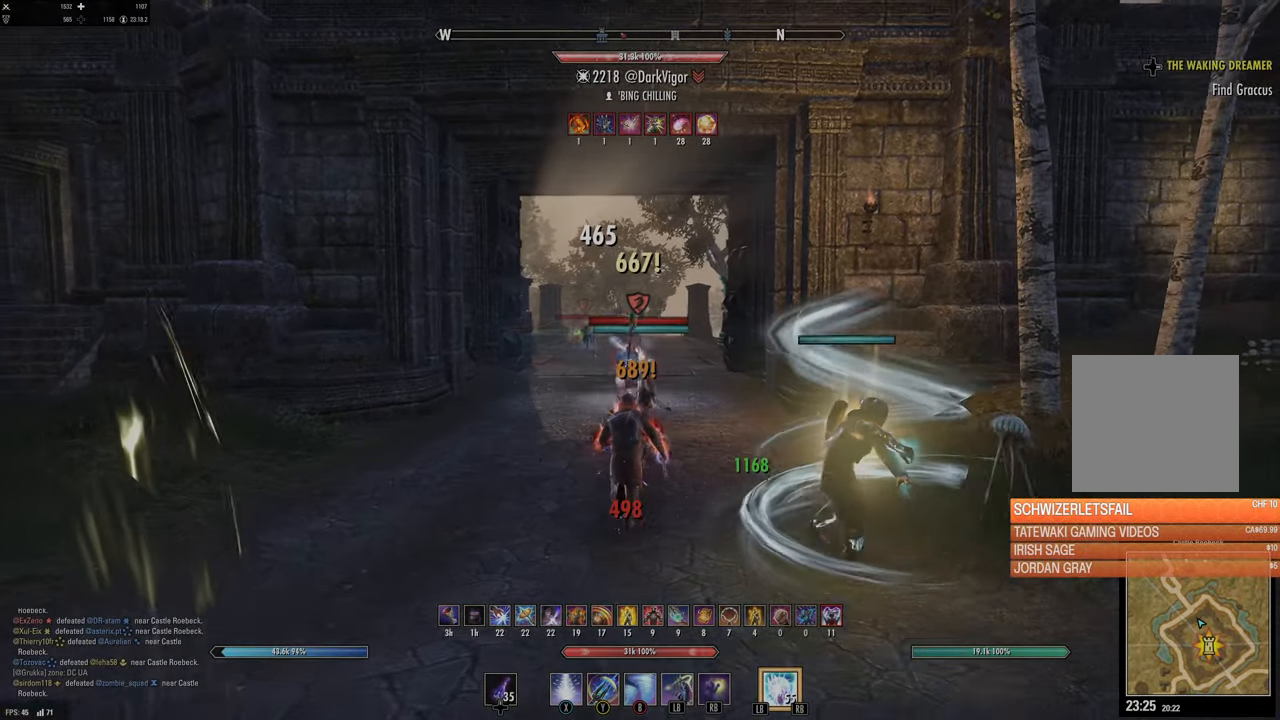
{"buttons": [], "left_stick": "up", "right_stick": "down", "events": [[466, "right_stick", "down"]]}
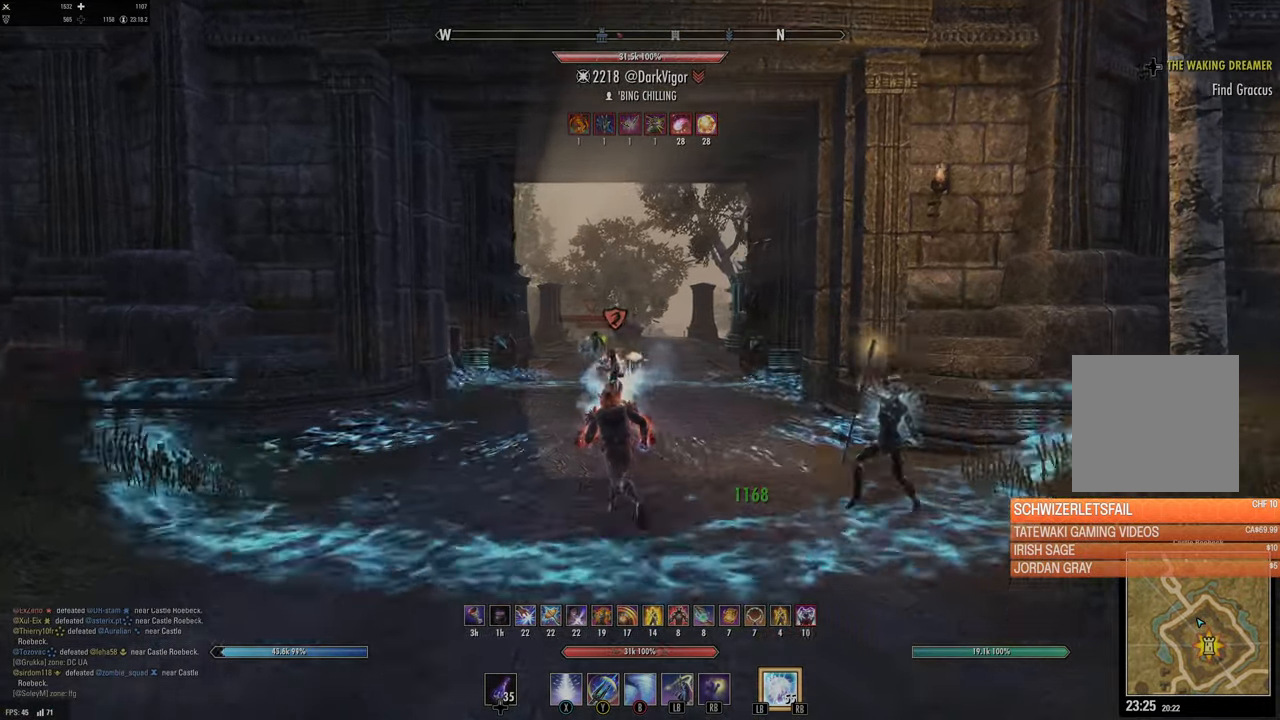
{"buttons": [], "left_stick": "left", "right_stick": "center", "events": [[83, "right_stick", "center"], [350, "right_stick", "down"], [416, "left_stick", "left"], [500, "right_stick", "center"]]}
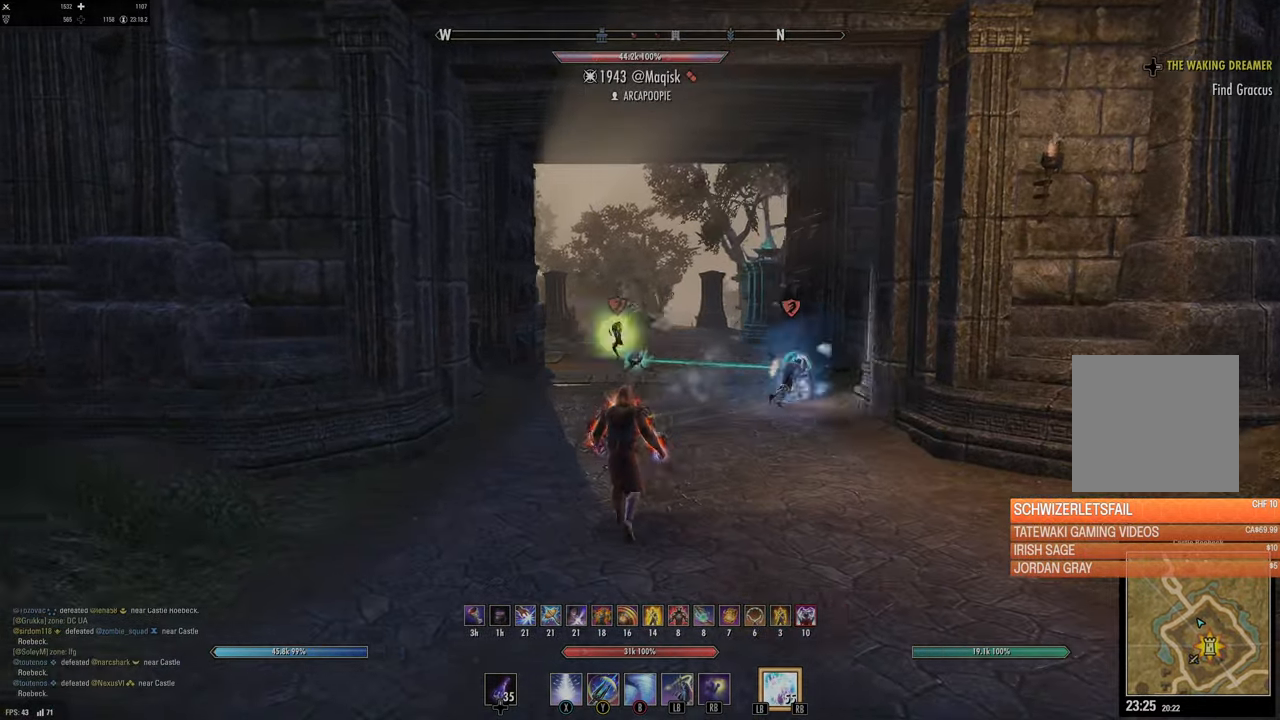
{"buttons": [], "left_stick": "up", "right_stick": "center", "events": [[100, "left_stick", "up-left"], [233, "left_stick", "up"]]}
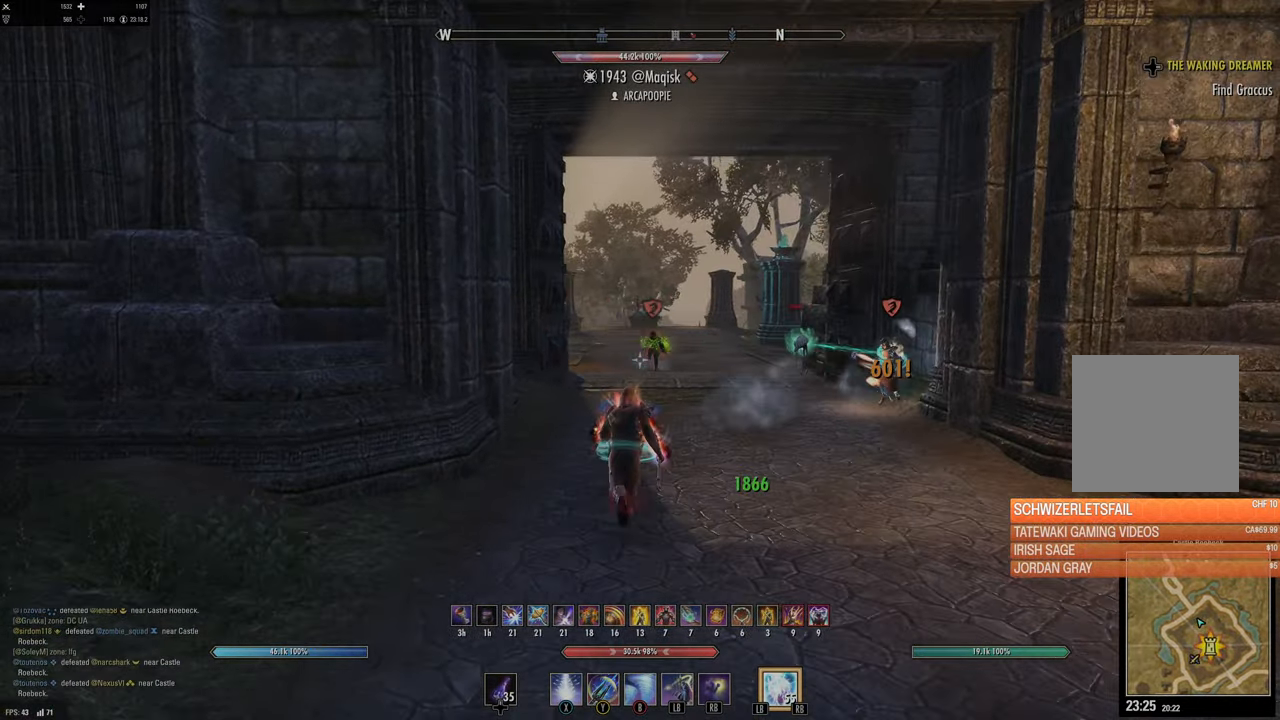
{"buttons": [], "left_stick": "up", "right_stick": "center", "events": [[166, "right_stick", "down"], [300, "right_stick", "center"]]}
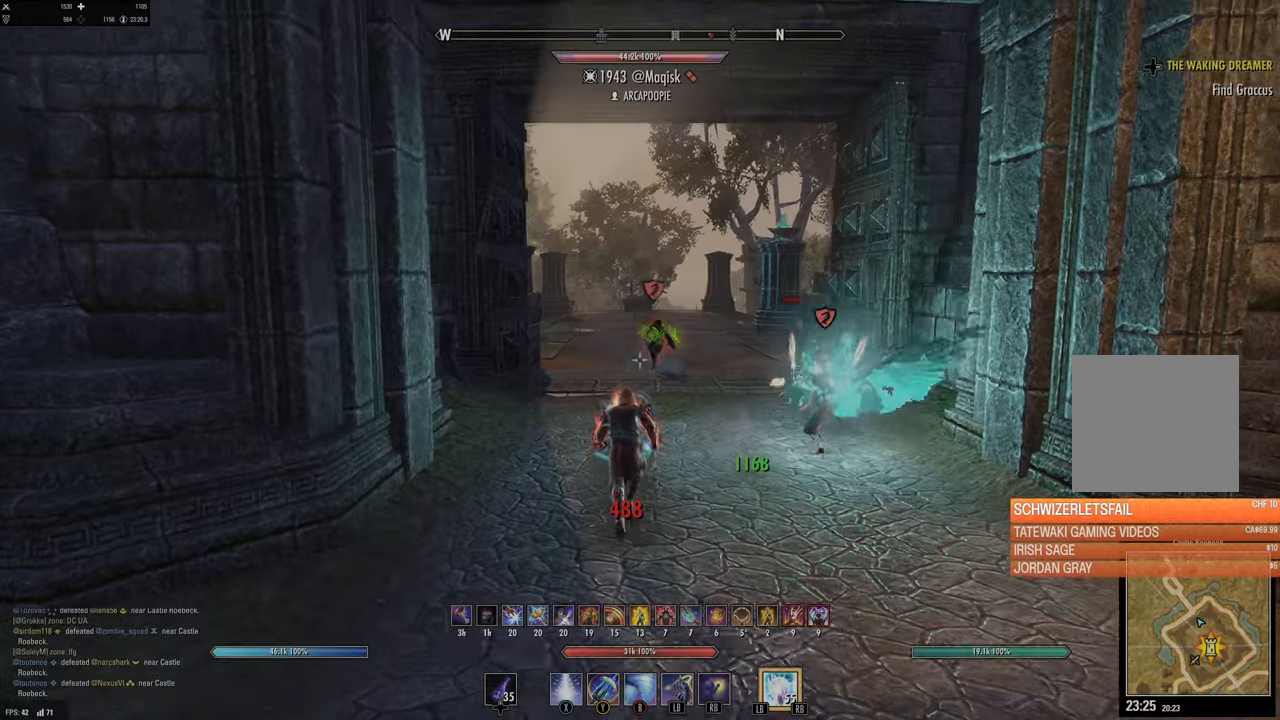
{"buttons": ["L2"], "left_stick": "center", "right_stick": "center", "events": [[266, "left_stick", "center"], [316, "L2", "down"]]}
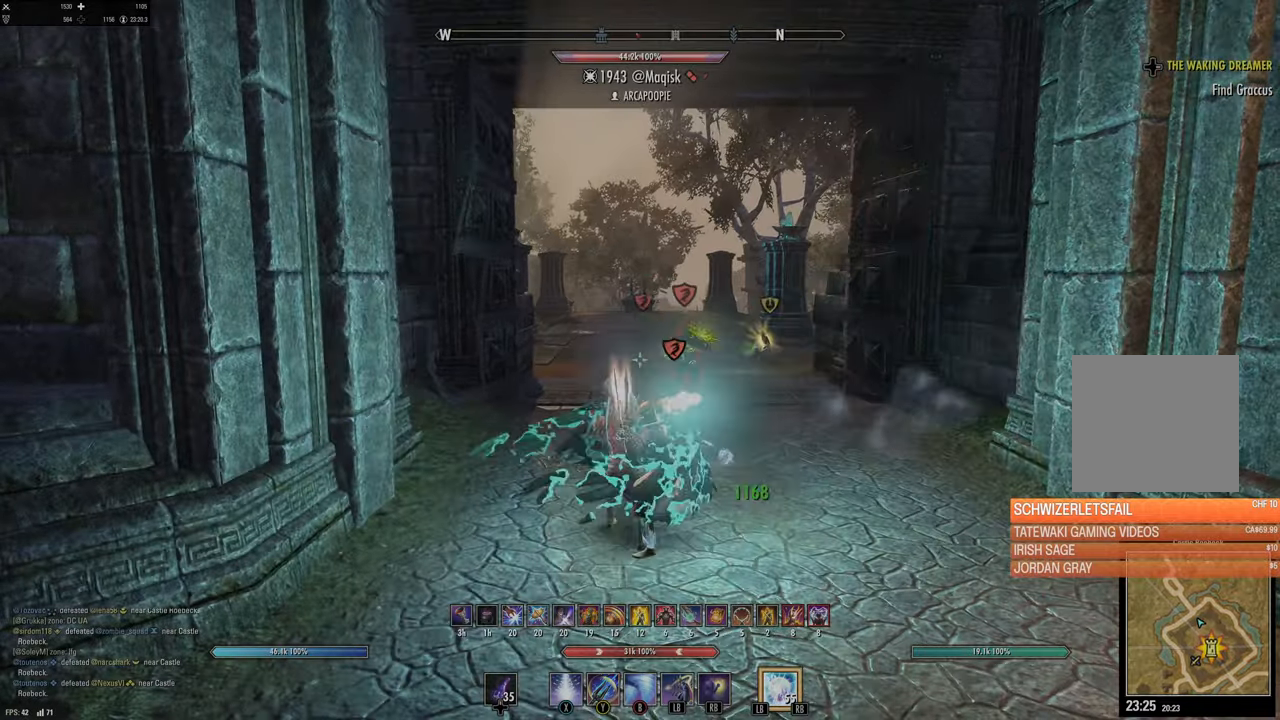
{"buttons": ["L2"], "left_stick": "center", "right_stick": "center", "events": []}